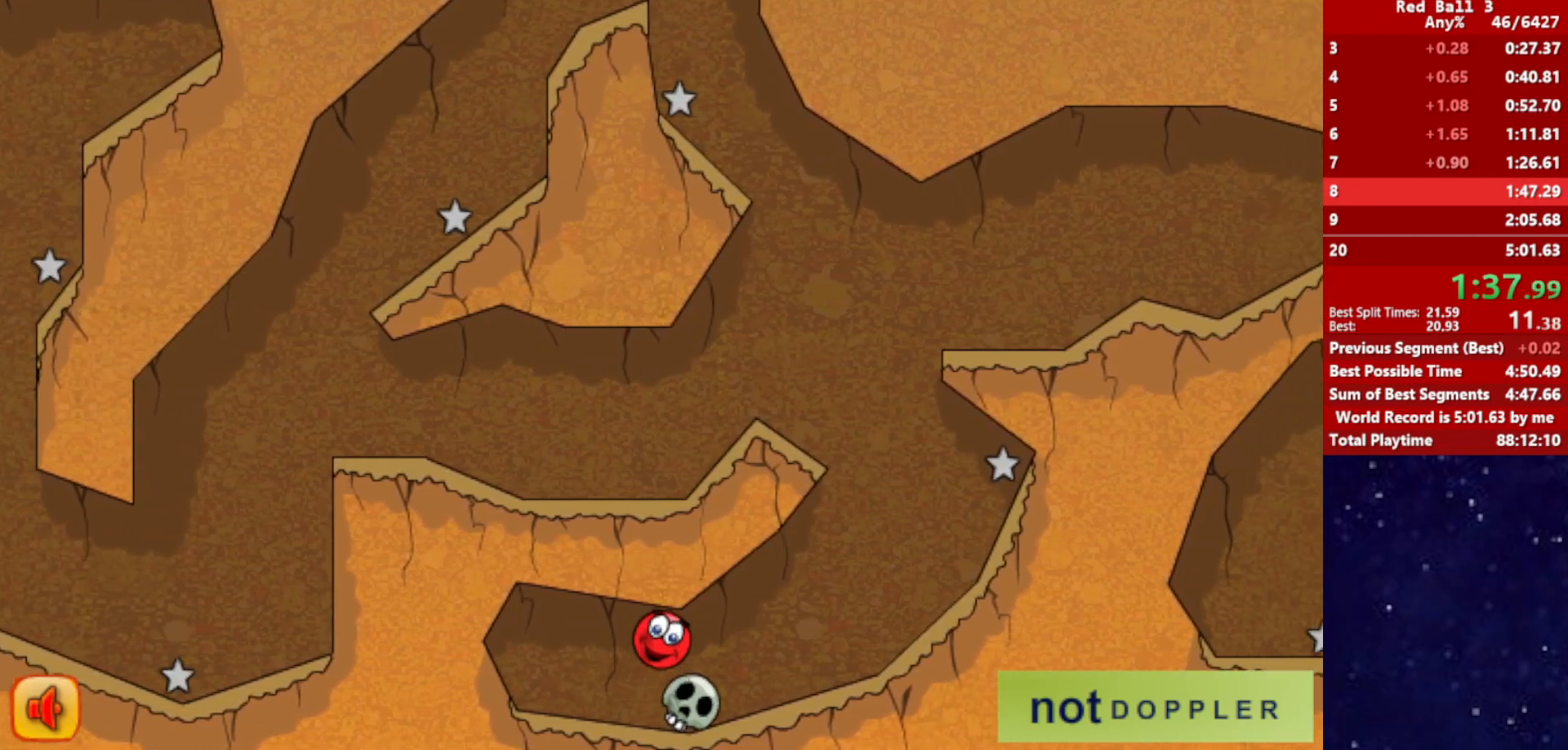
Gameplay with keyboard; each line is a JSON object with the keys held at the frame after it. "events" lists presses ("down") and releases ("up") of "down", "left", "p", "r", "right" and "up" between this image and that frame as [ms after this image, input, new state], when the widget could be followed in between. No other keys are recorded. Mouse input is not recorded.
{"keys": ["right"], "events": []}
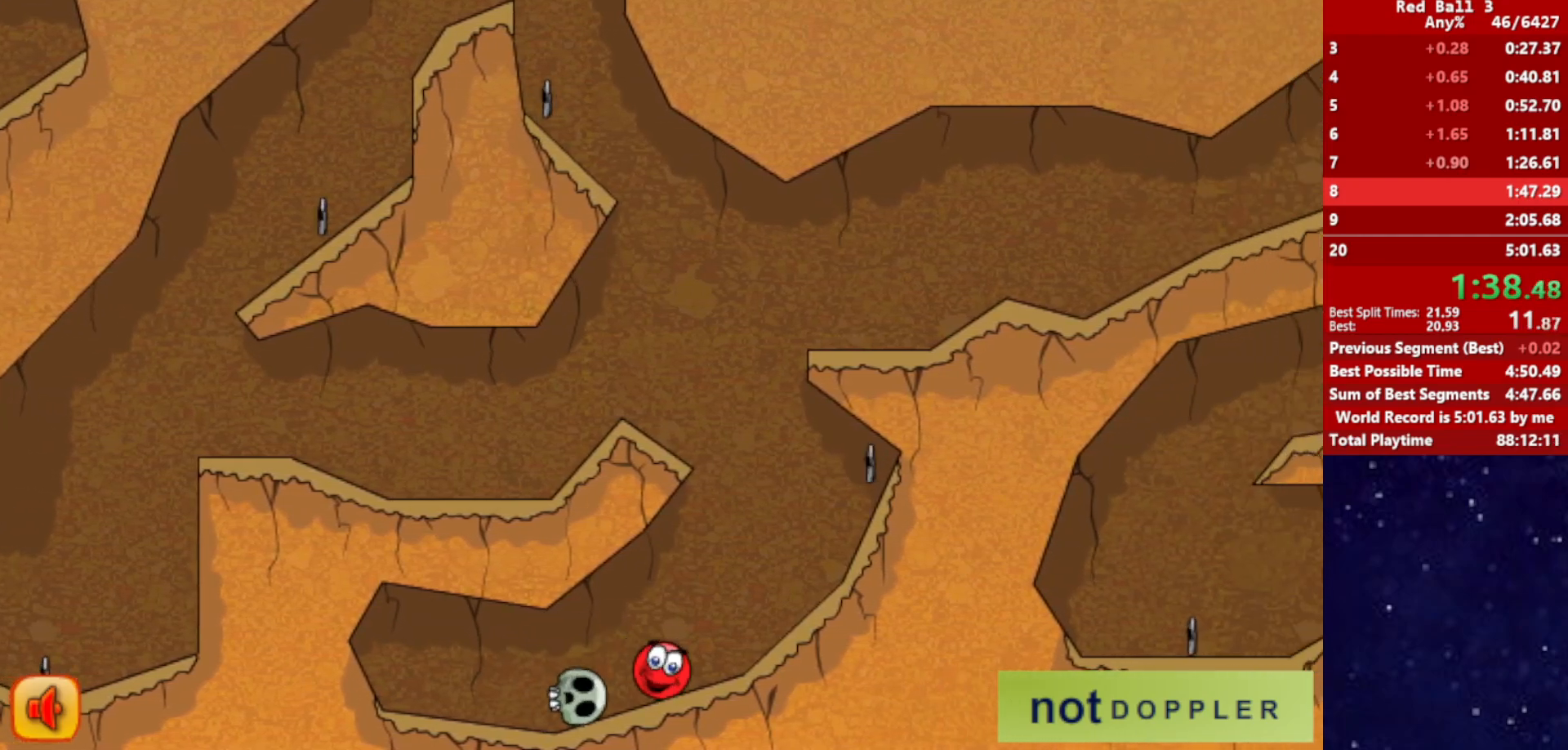
{"keys": ["left", "up"], "events": [[233, "left", "down"], [250, "right", "up"], [267, "up", "down"]]}
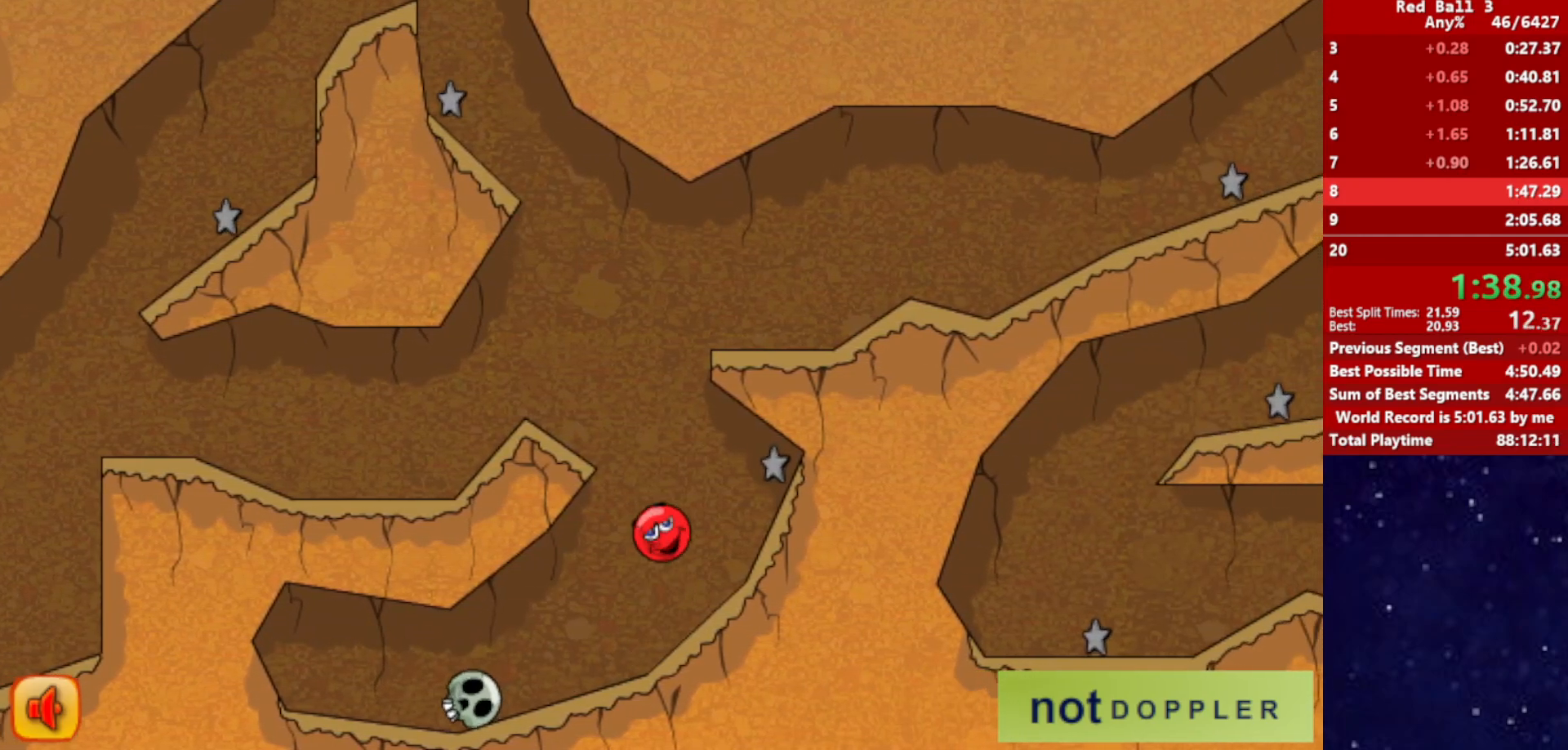
{"keys": ["right", "up"], "events": [[150, "left", "up"], [150, "right", "down"], [417, "right", "up"], [483, "right", "down"]]}
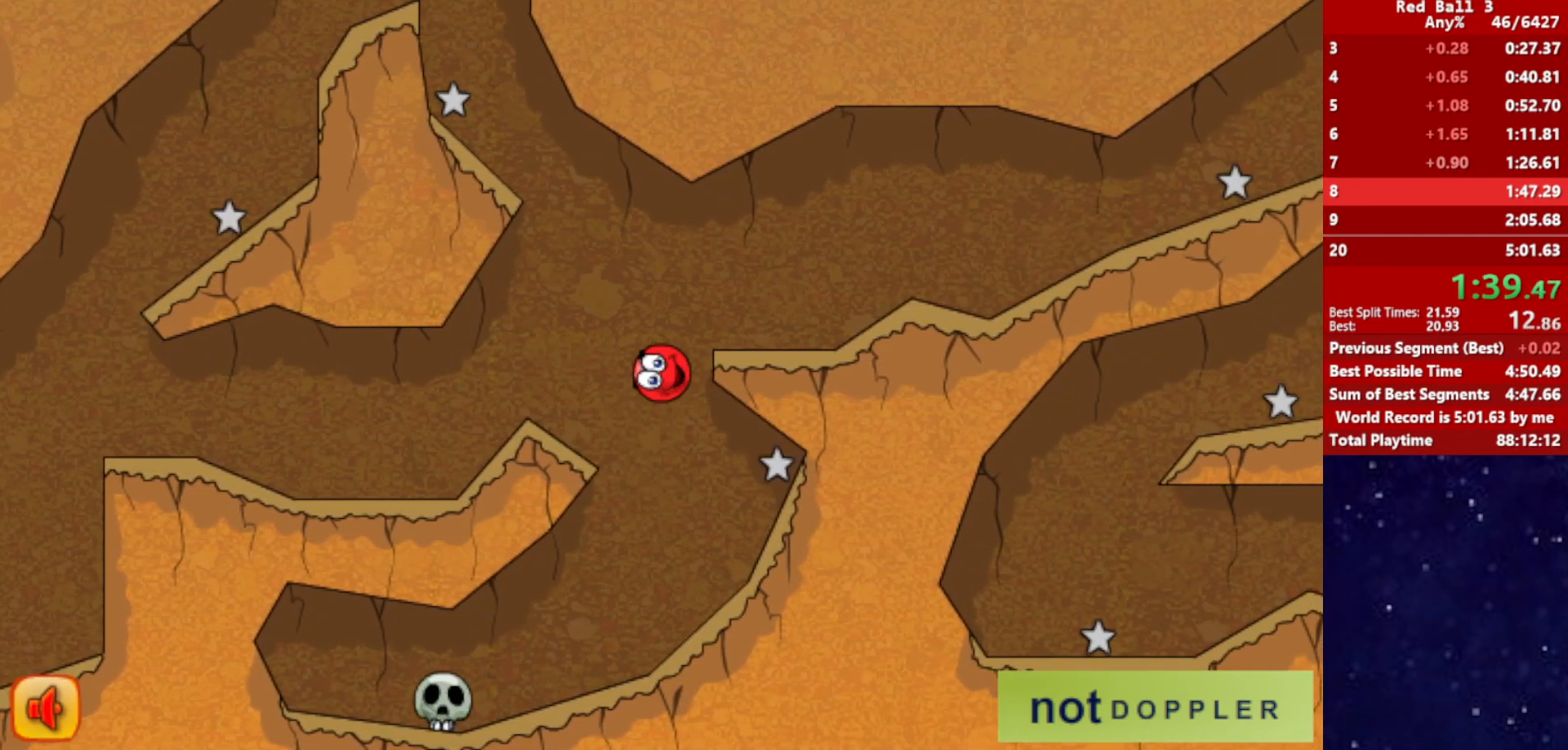
{"keys": ["right"], "events": [[200, "up", "up"]]}
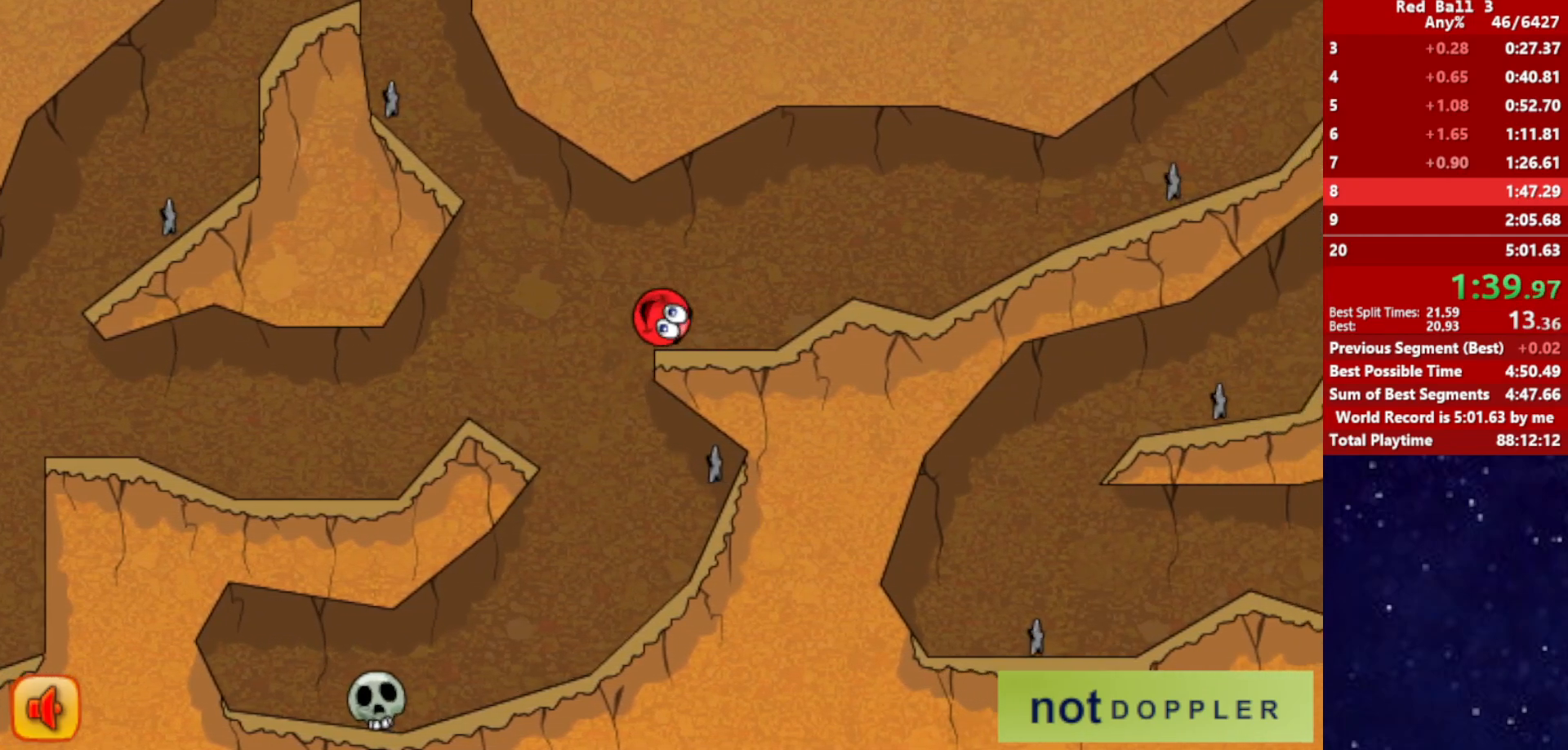
{"keys": ["right"], "events": [[233, "up", "down"], [317, "up", "up"]]}
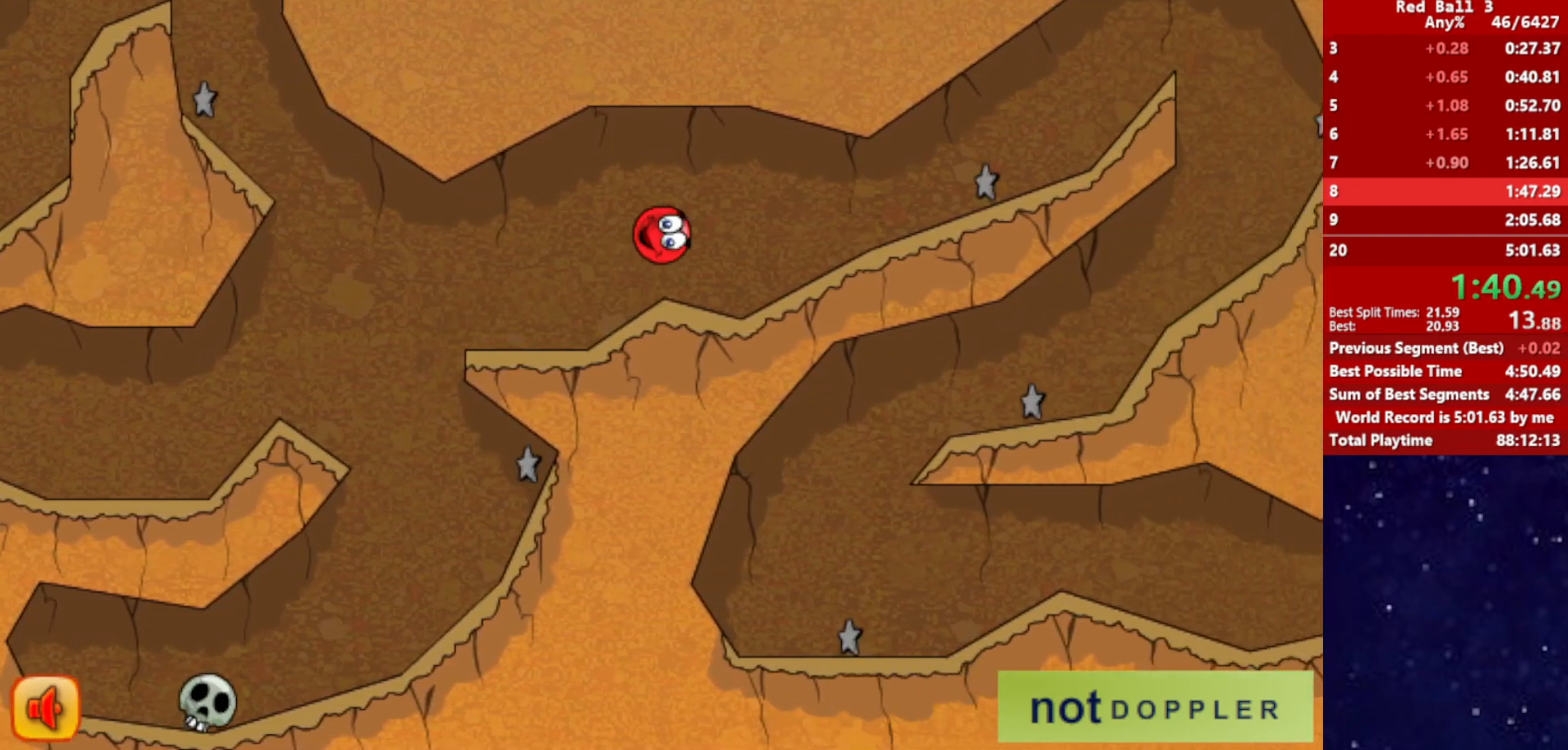
{"keys": ["right"], "events": []}
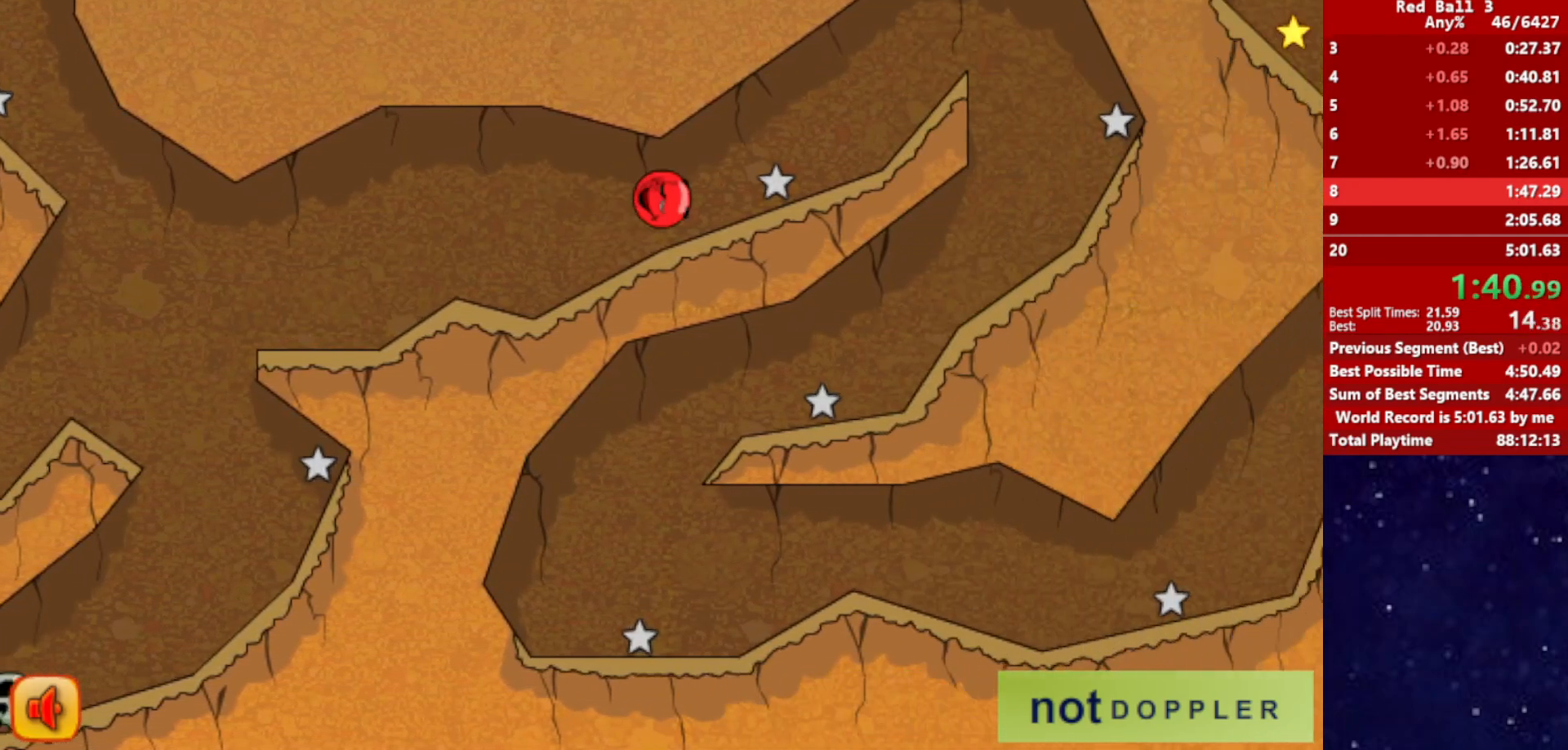
{"keys": ["right", "up"], "events": [[117, "up", "down"]]}
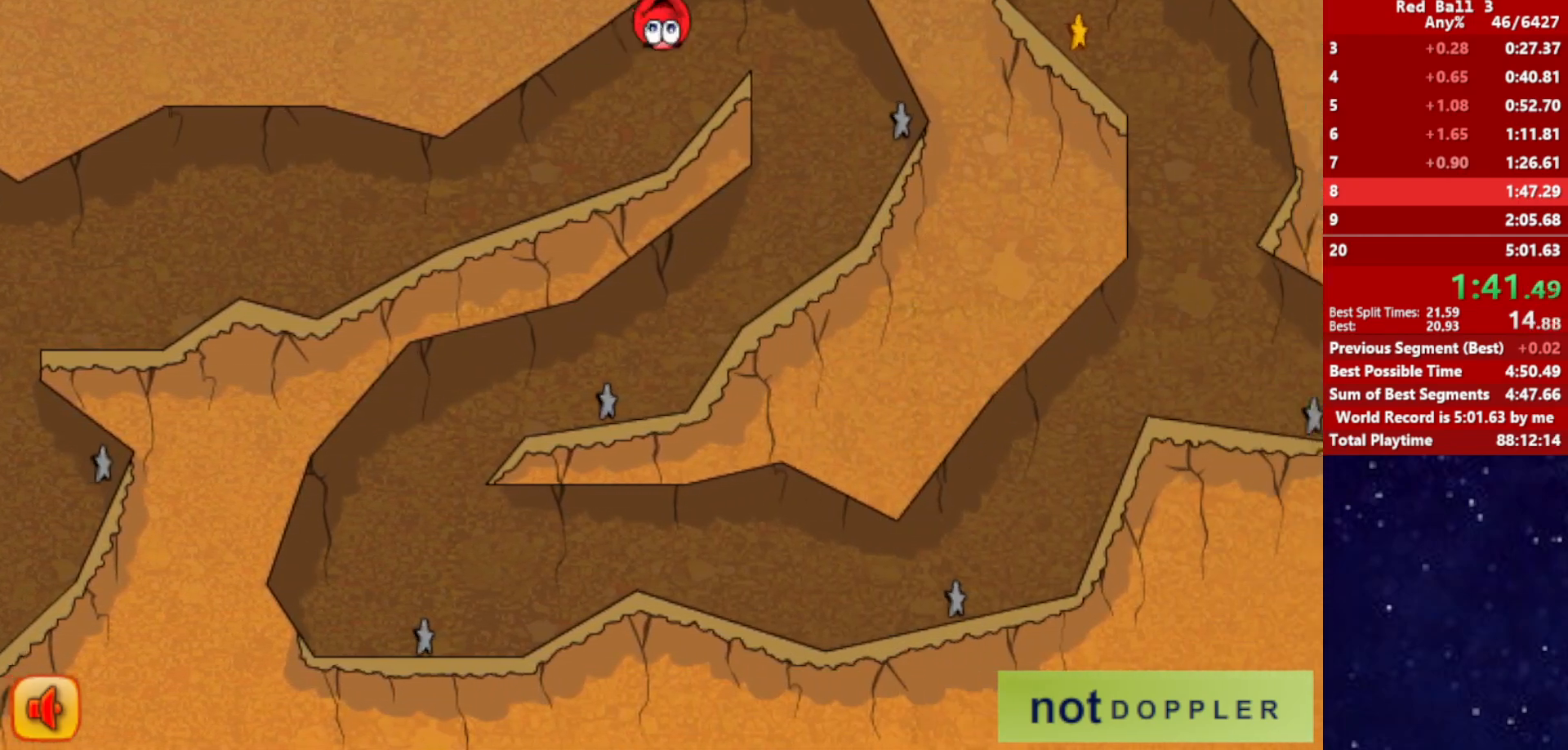
{"keys": ["left"], "events": [[83, "up", "up"], [200, "right", "up"], [233, "left", "down"]]}
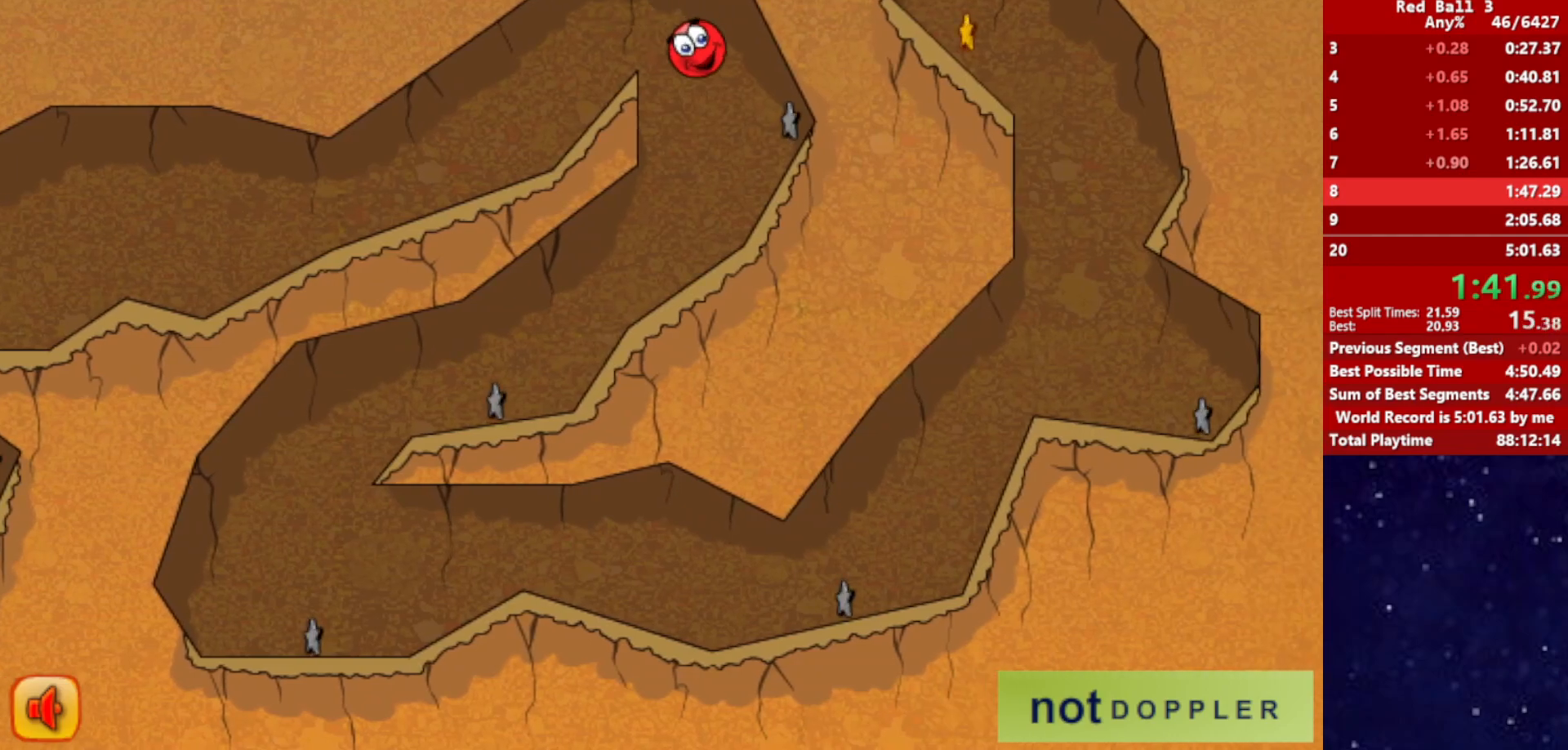
{"keys": ["left"], "events": []}
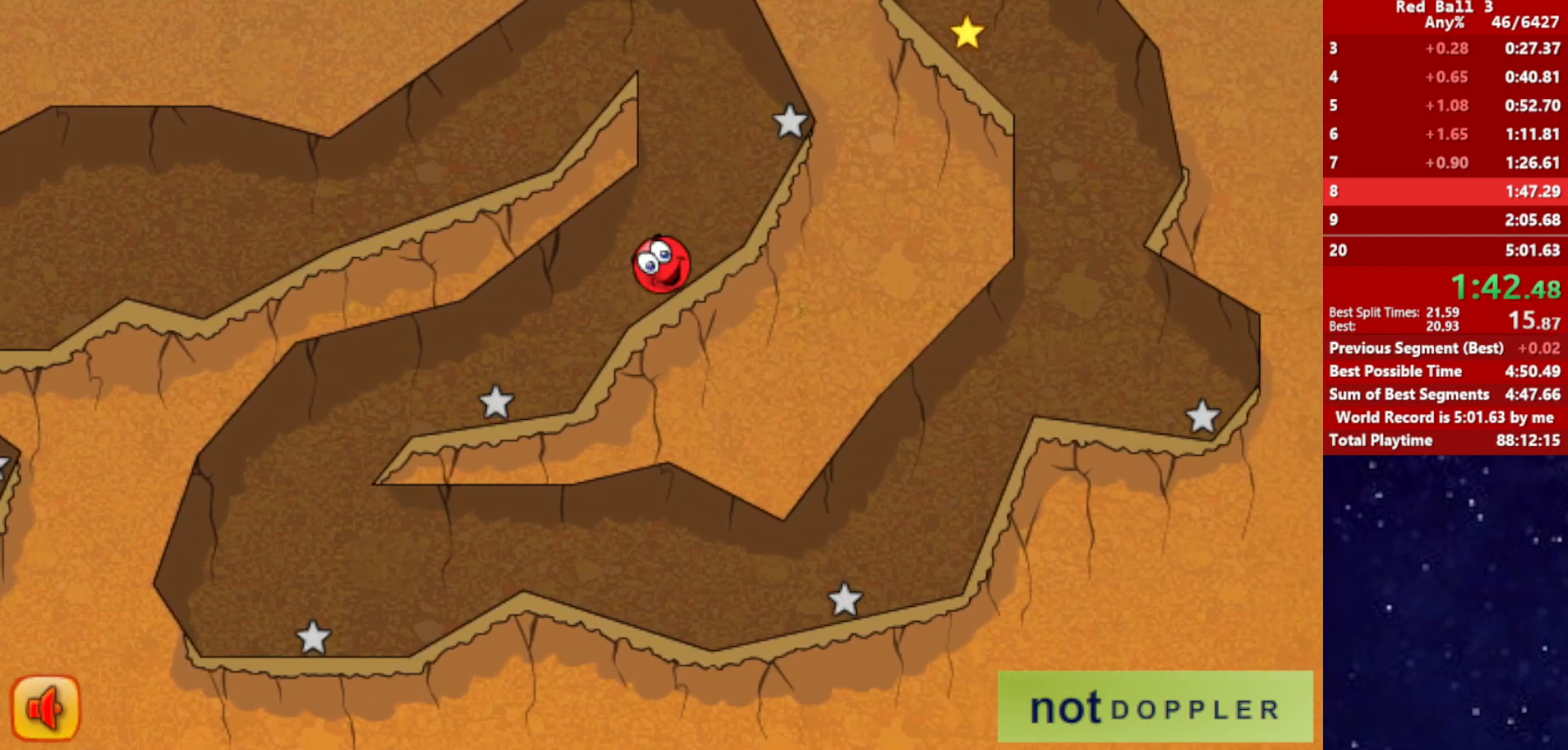
{"keys": ["left"], "events": []}
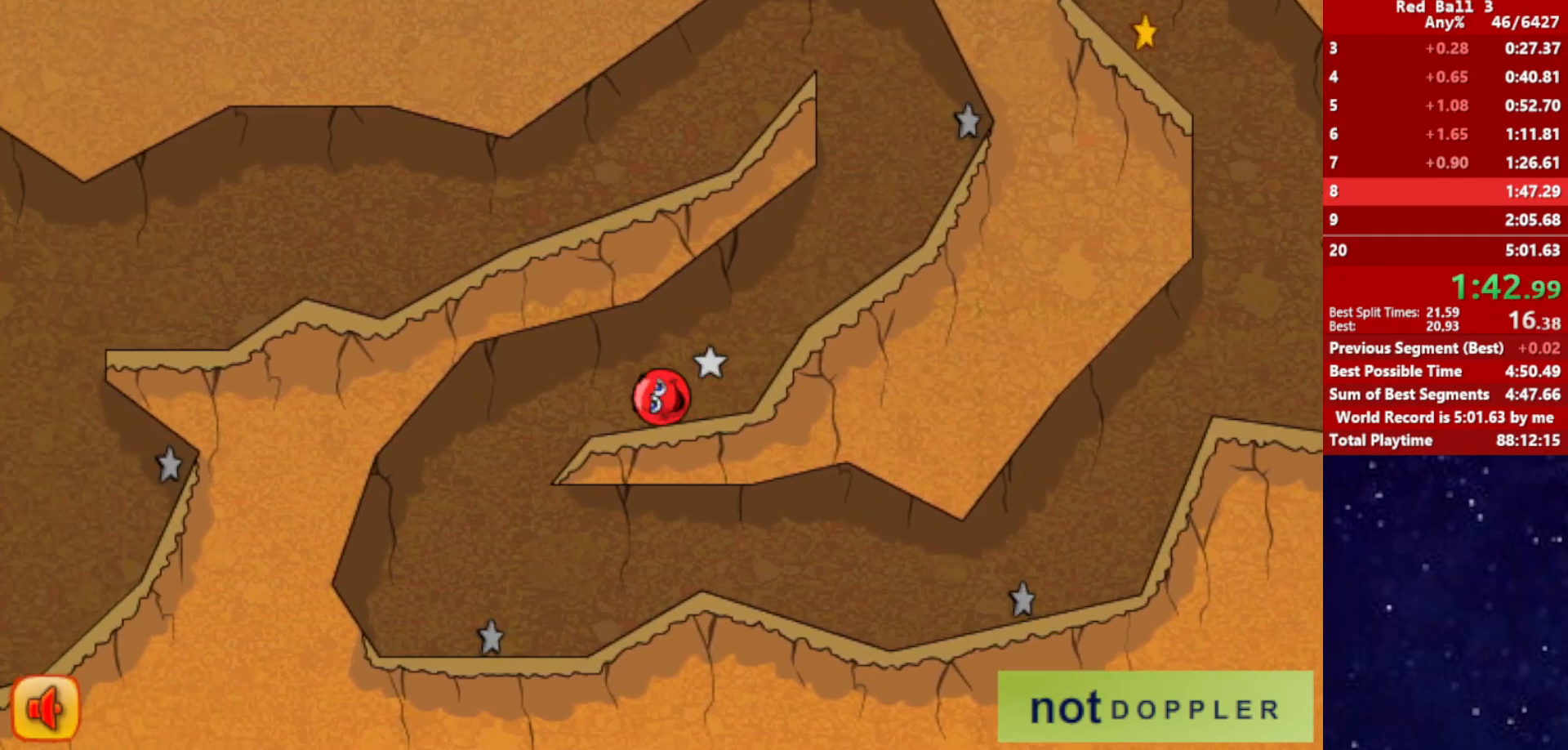
{"keys": ["right"], "events": [[100, "right", "down"], [133, "left", "up"]]}
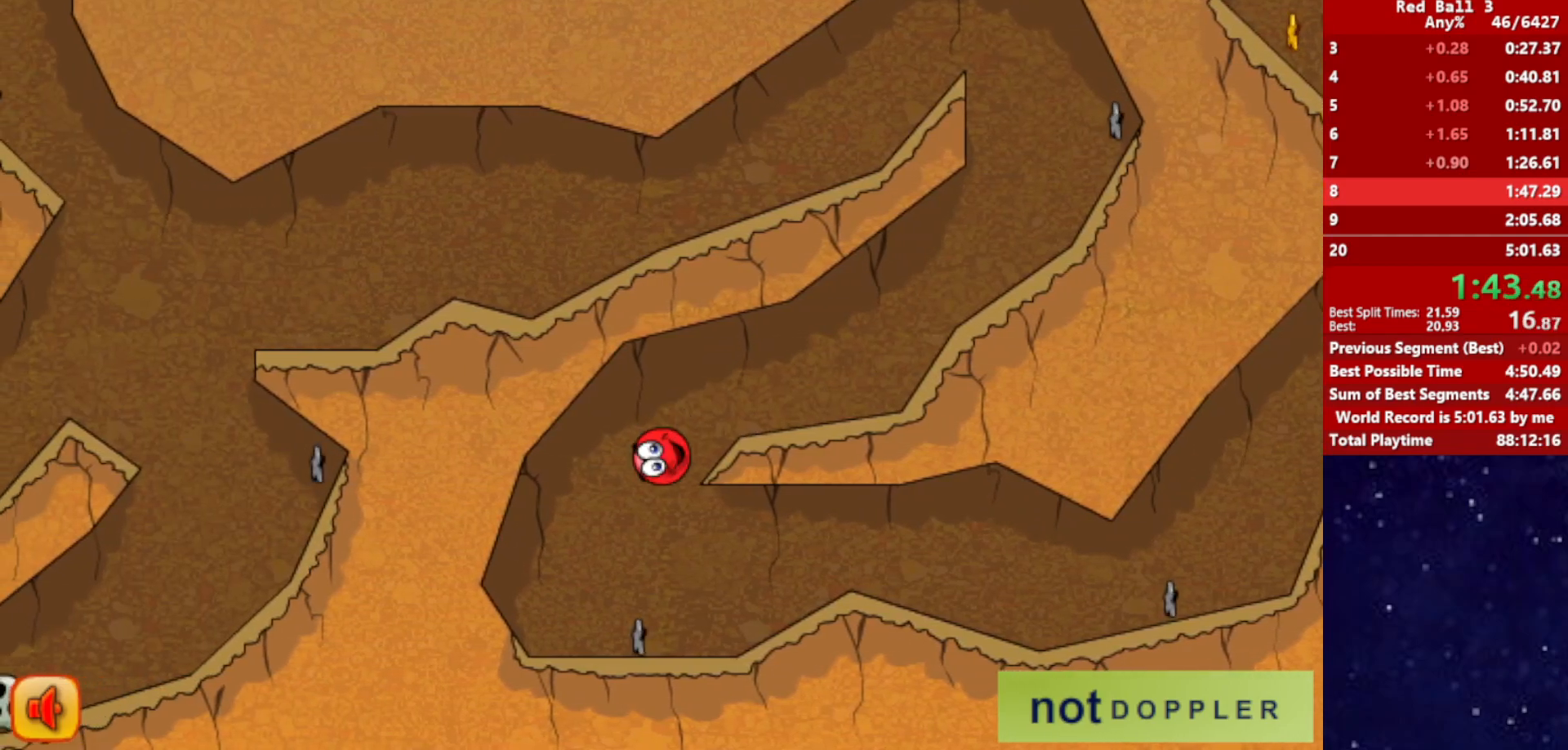
{"keys": ["right"], "events": [[467, "up", "down"], [500, "up", "up"]]}
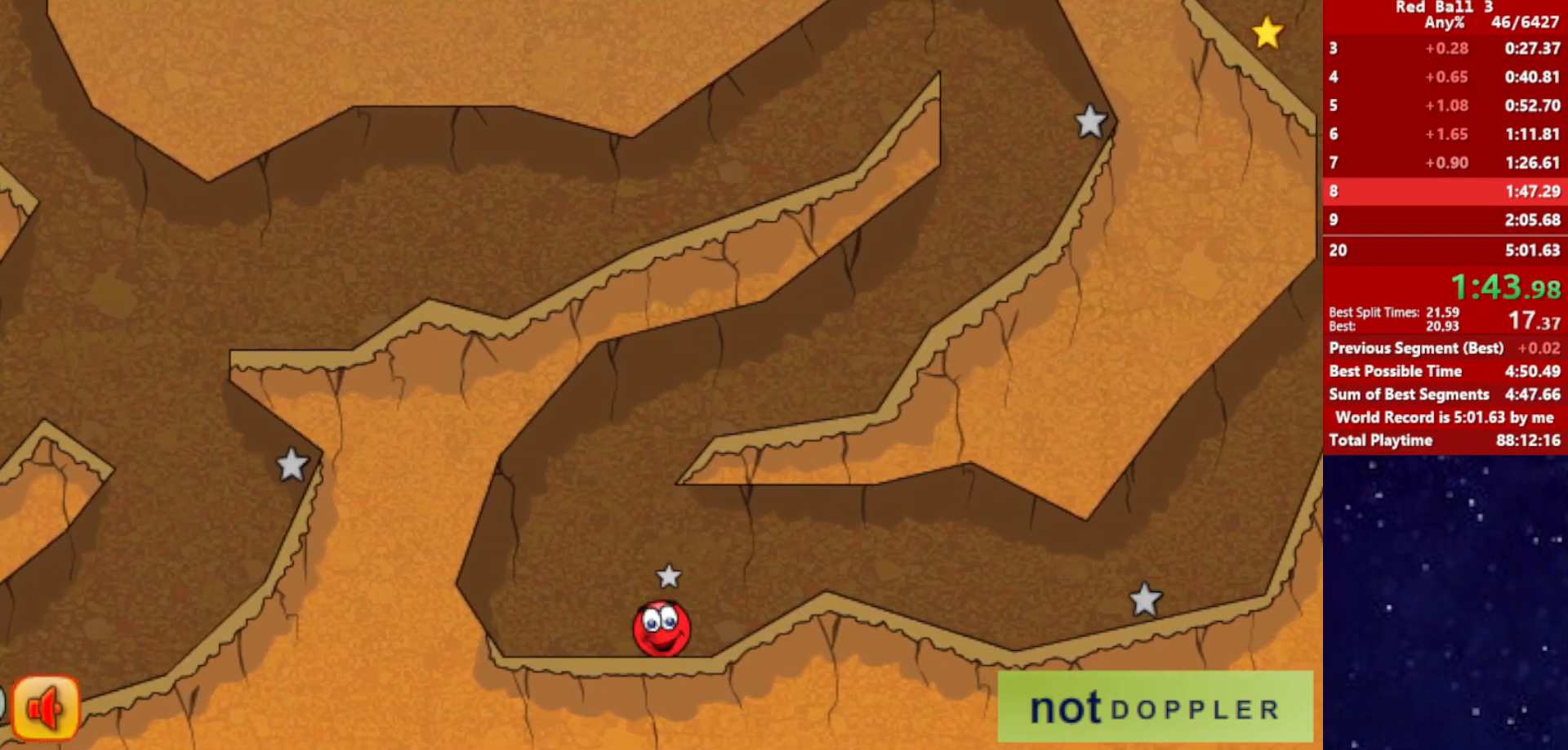
{"keys": ["right"], "events": []}
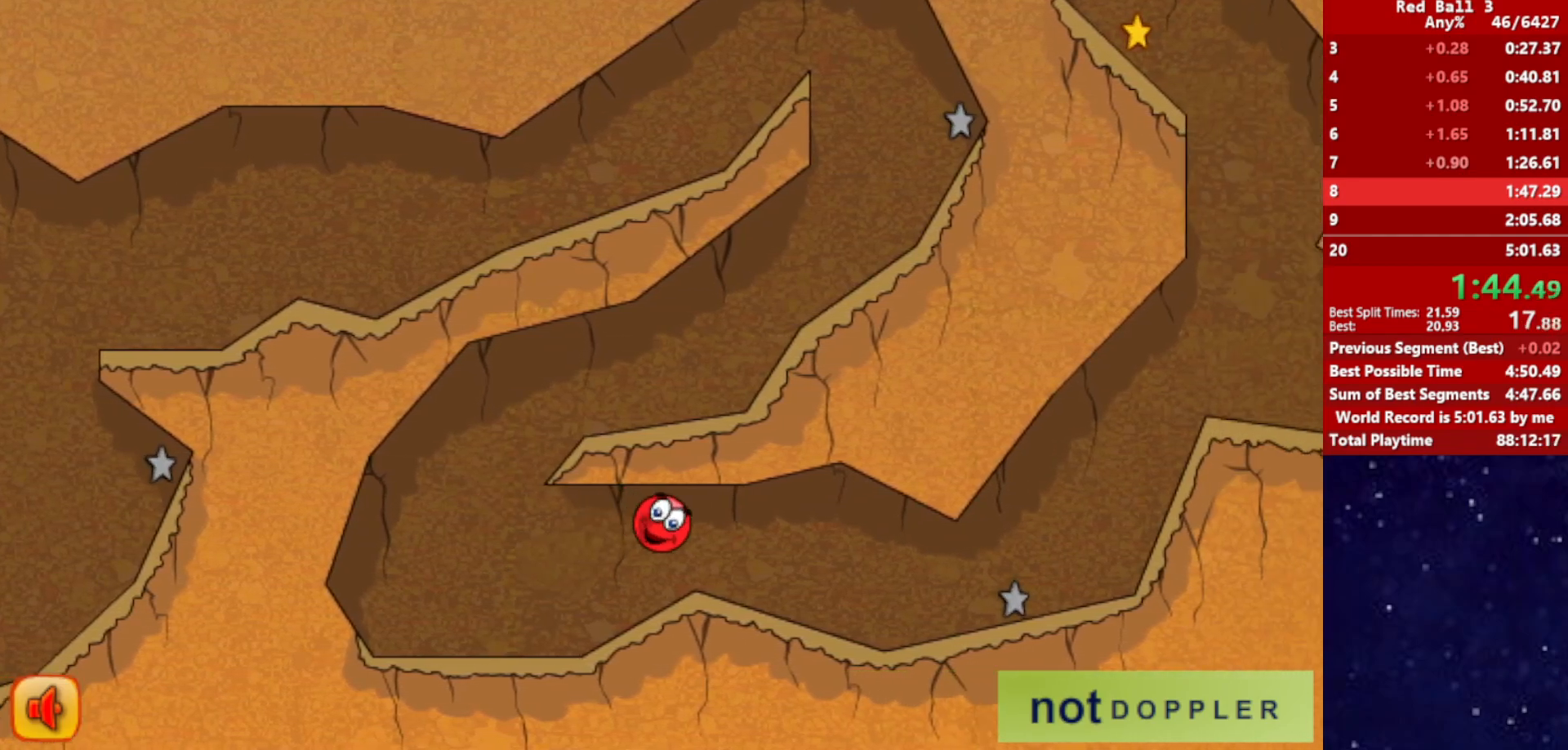
{"keys": ["right"], "events": []}
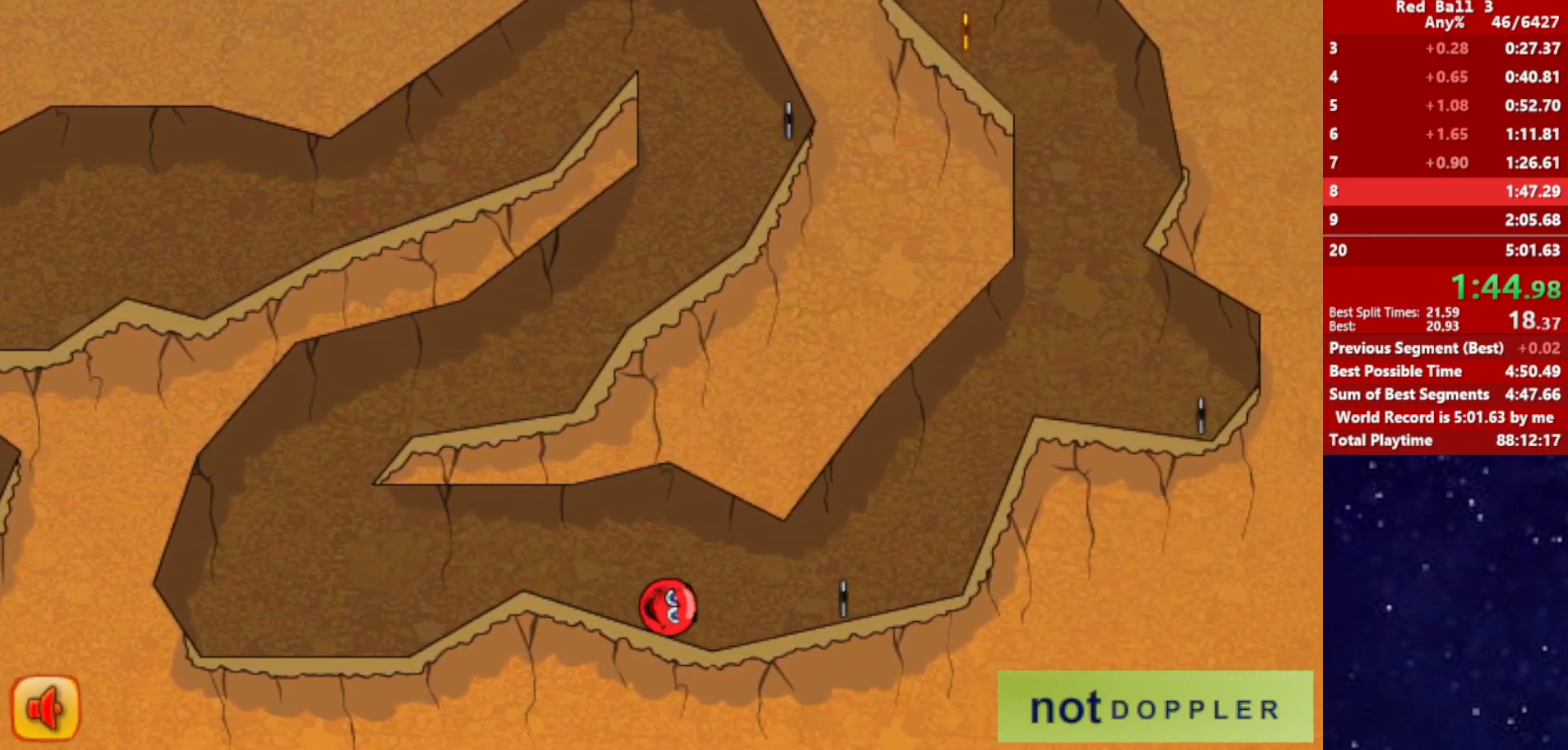
{"keys": ["right", "up"], "events": [[200, "up", "down"]]}
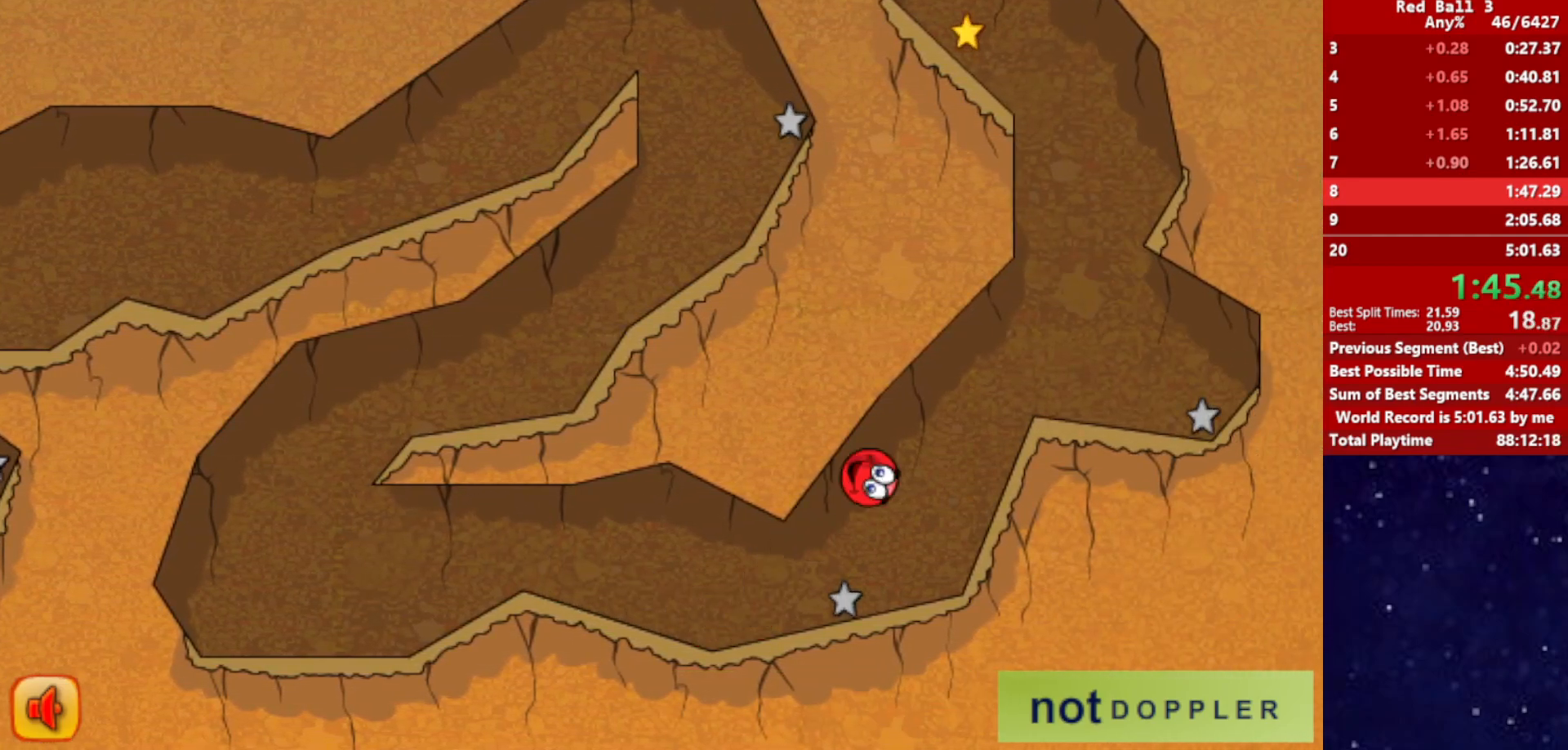
{"keys": ["left", "up"], "events": [[33, "up", "up"], [333, "left", "down"], [350, "right", "up"], [350, "up", "down"]]}
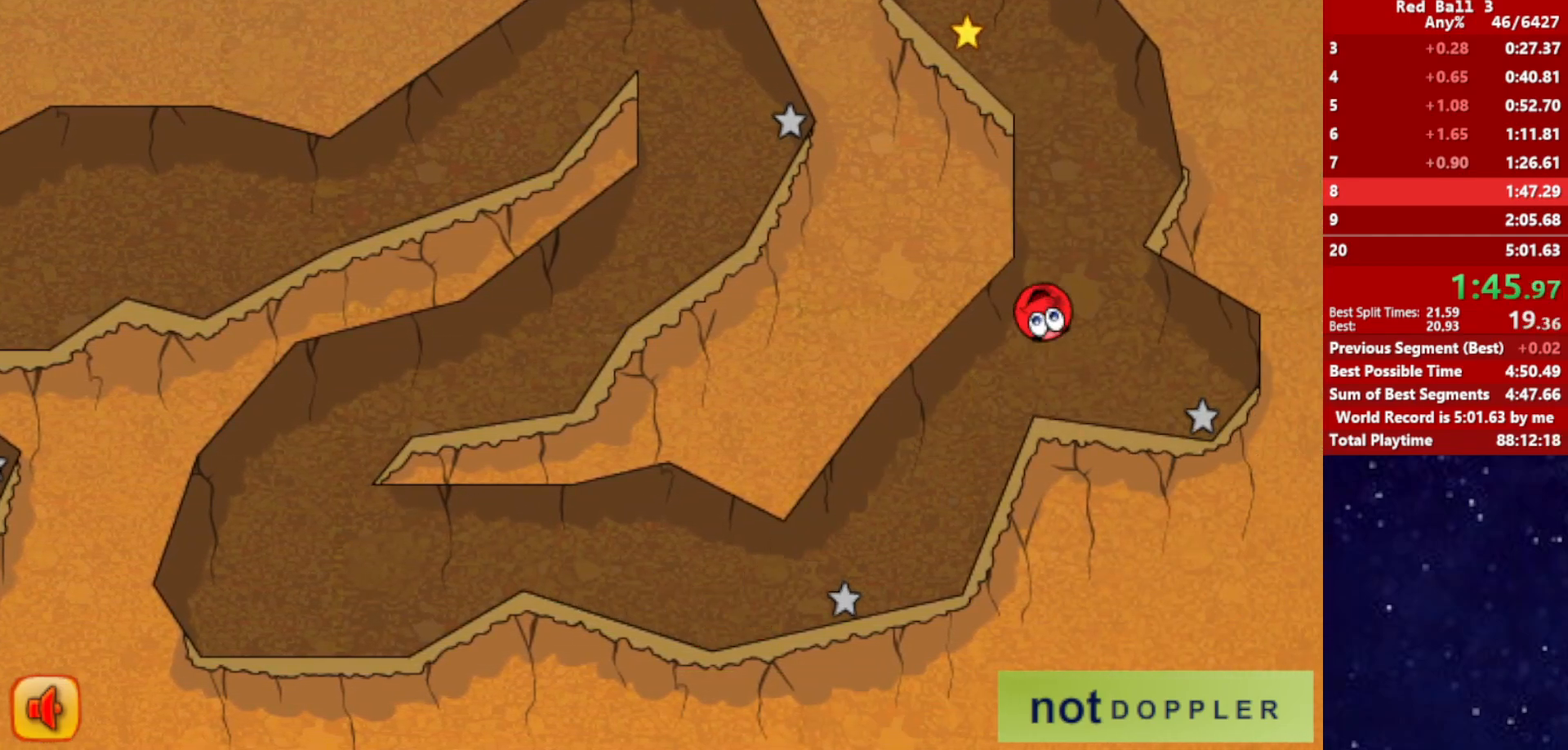
{"keys": ["left", "up"], "events": [[217, "left", "up"], [417, "left", "down"]]}
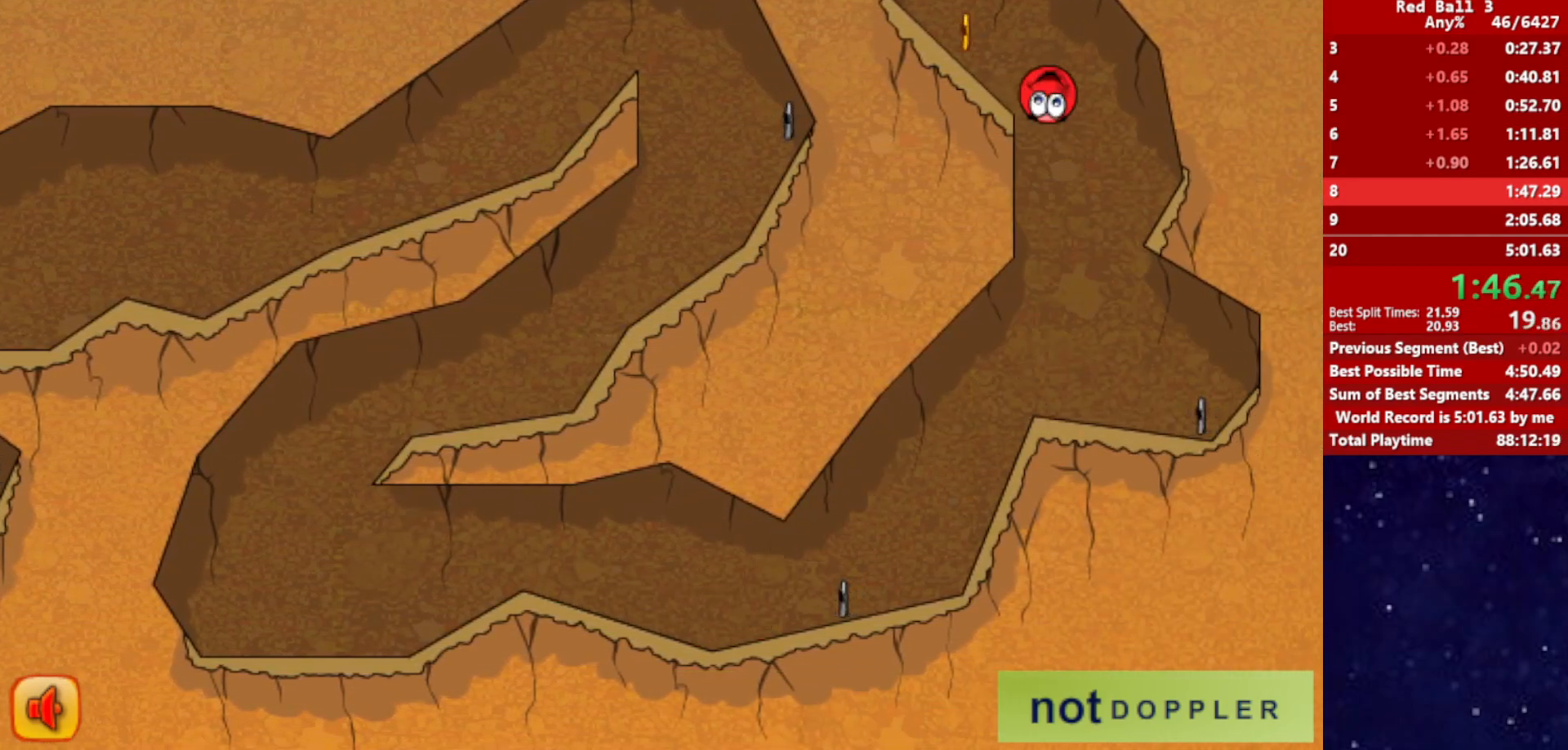
{"keys": ["left"], "events": [[233, "up", "up"], [300, "r", "down"], [400, "r", "up"]]}
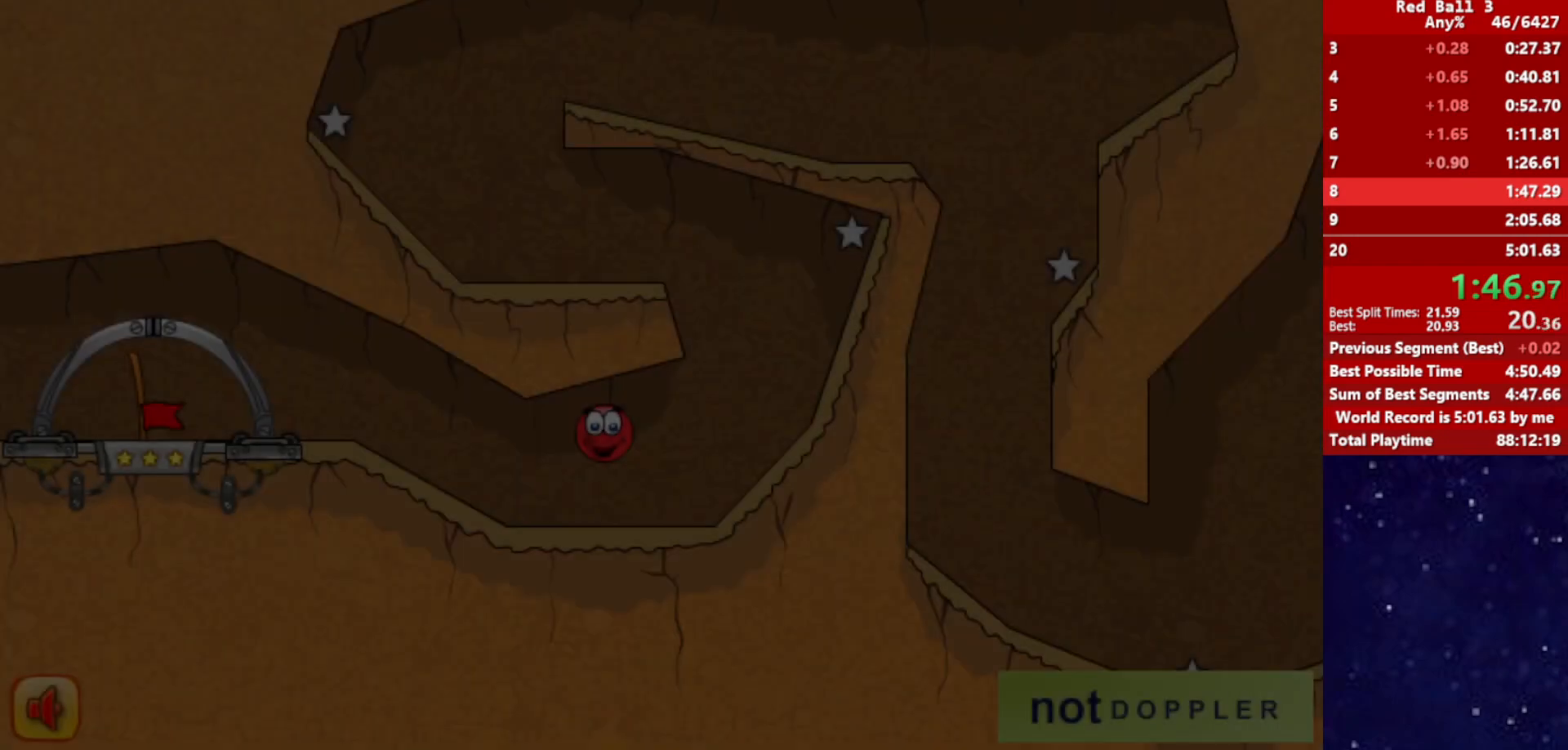
{"keys": ["left"], "events": []}
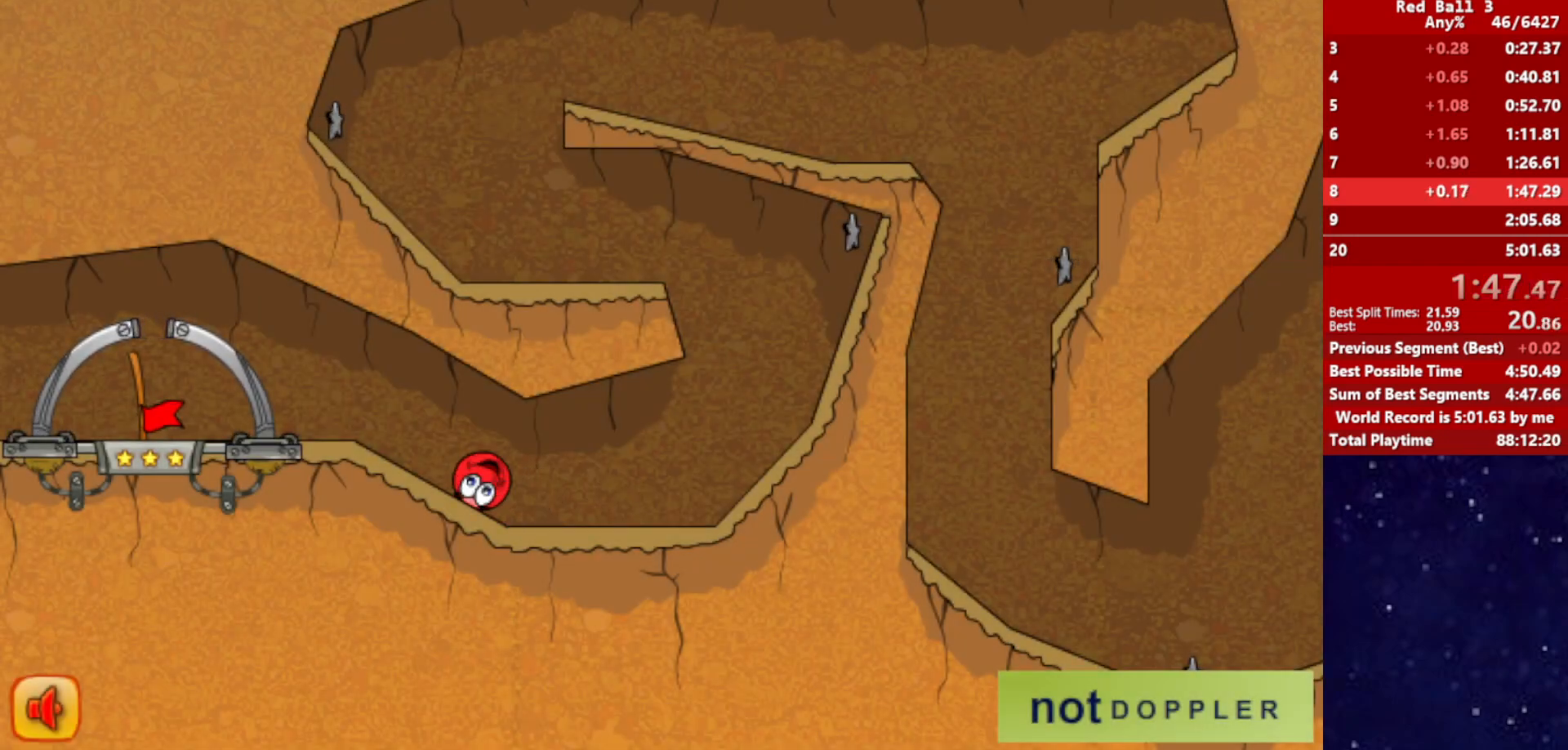
{"keys": ["left"], "events": [[317, "up", "down"], [450, "up", "up"]]}
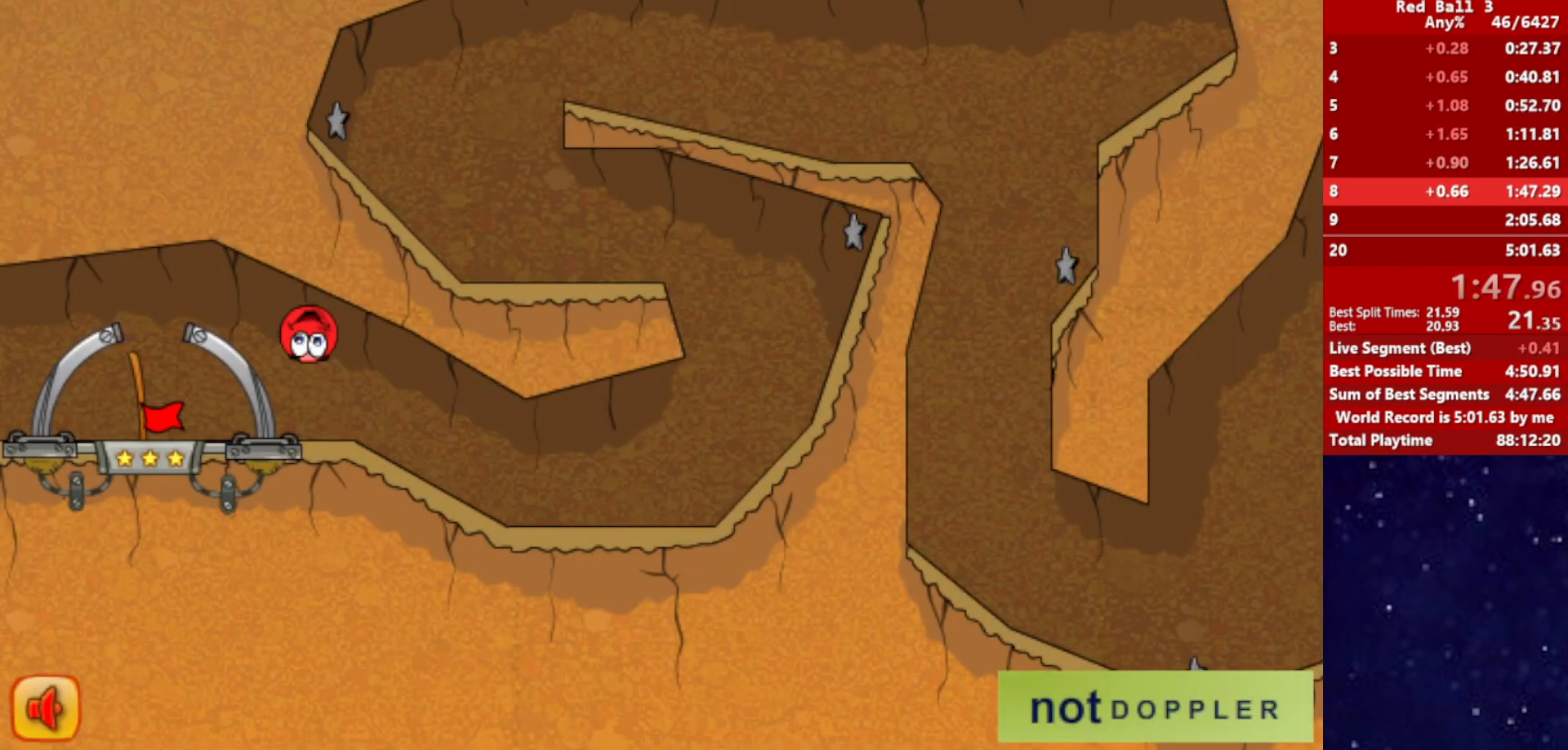
{"keys": ["right"], "events": [[233, "right", "down"], [283, "left", "up"]]}
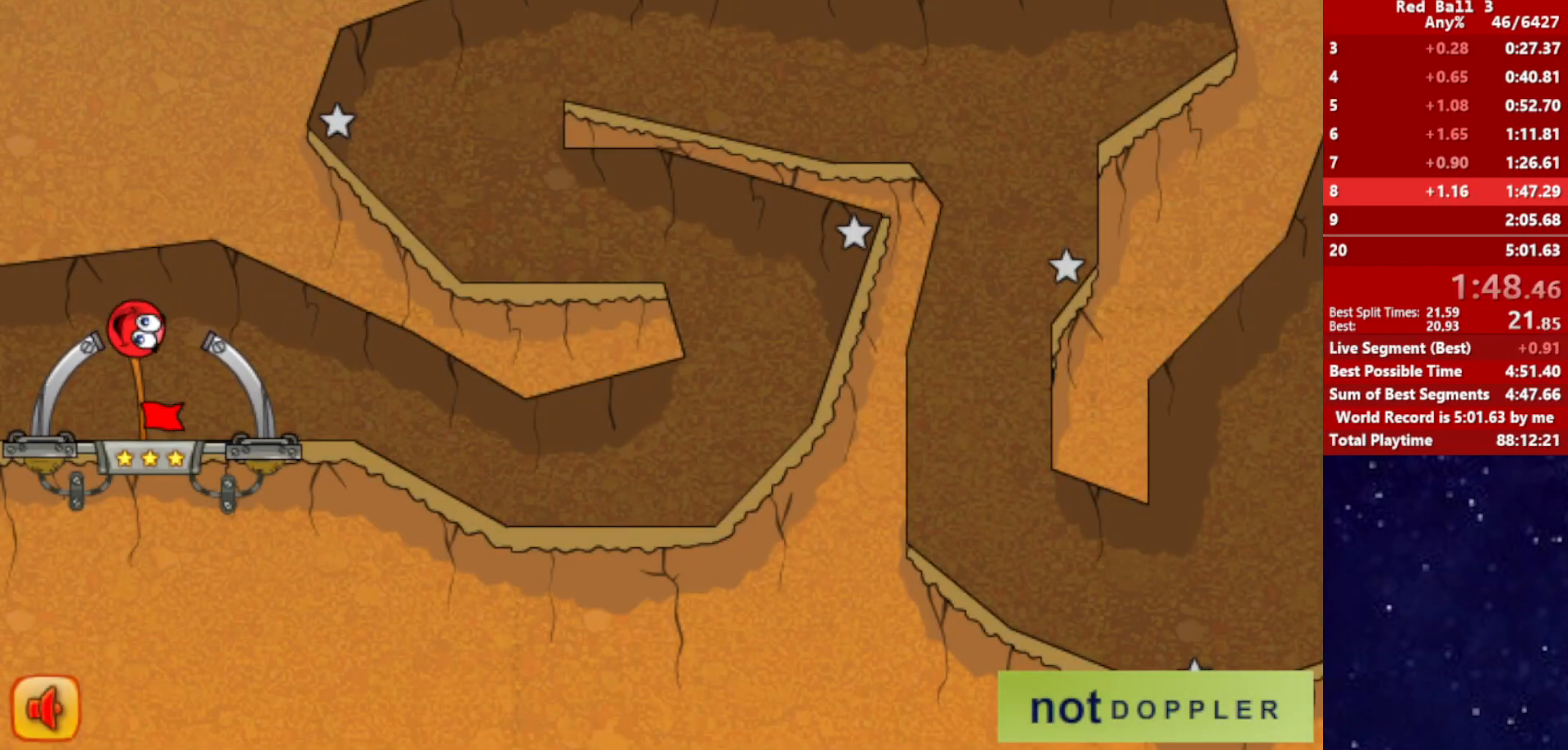
{"keys": ["right"], "events": [[217, "right", "up"], [300, "right", "down"]]}
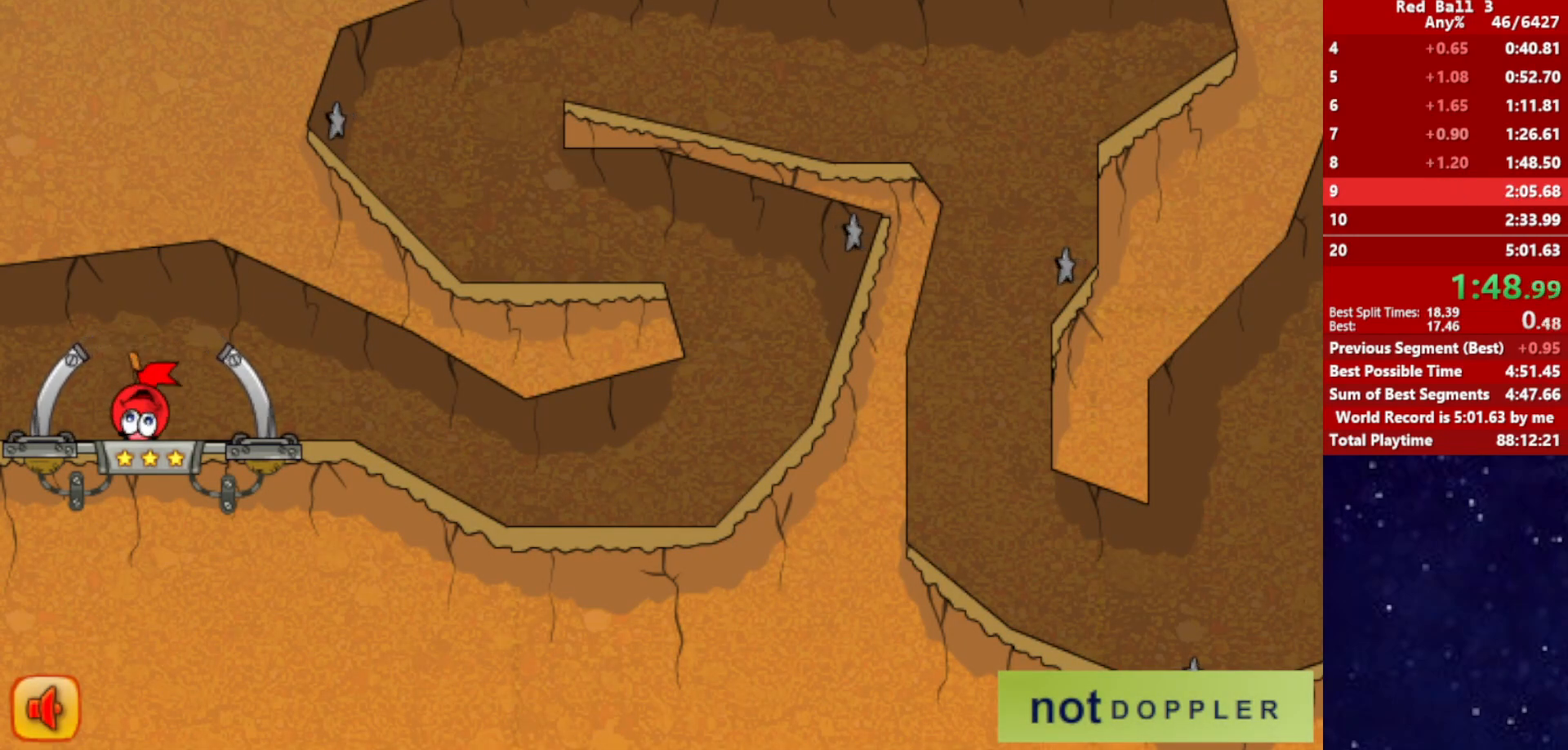
{"keys": ["right"], "events": []}
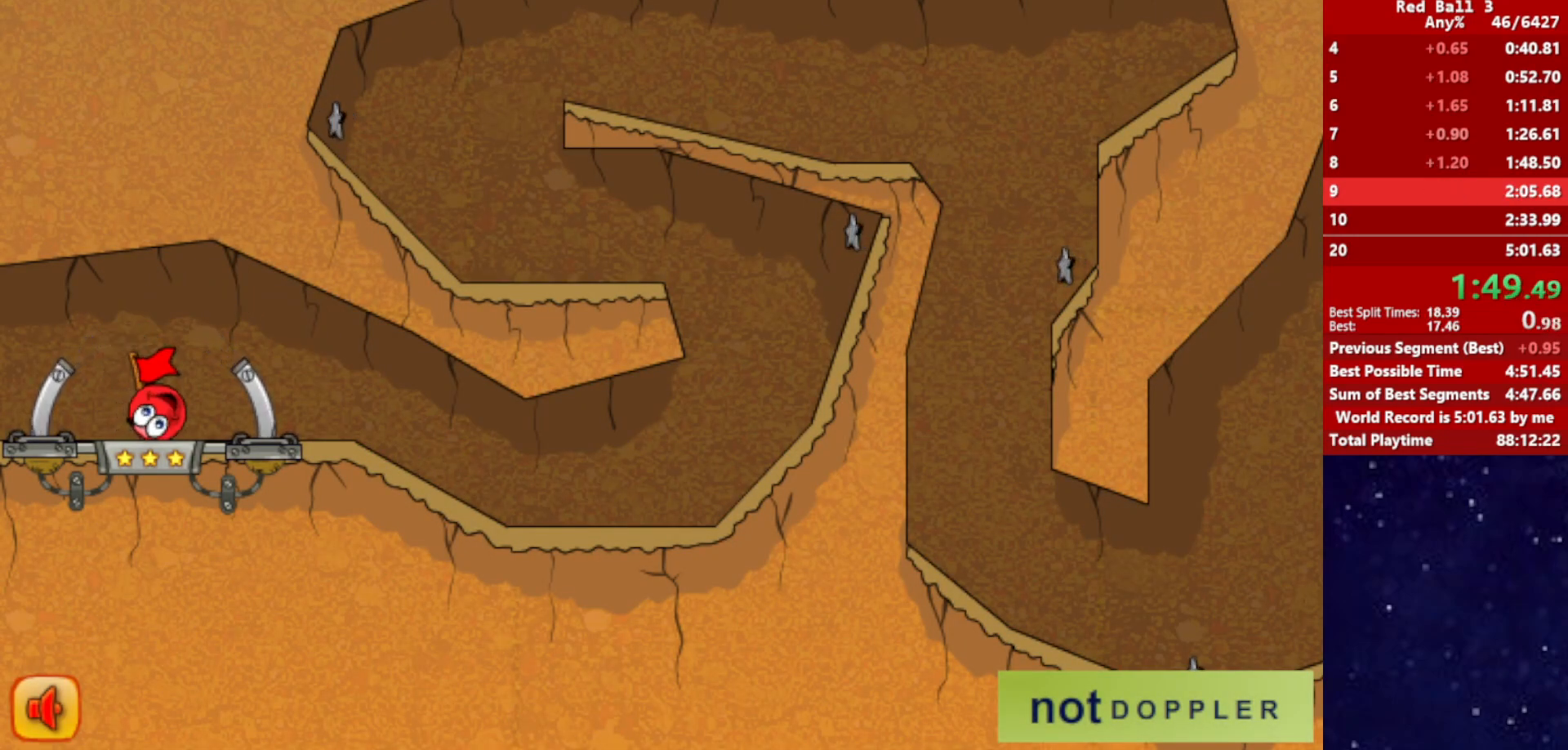
{"keys": ["right"], "events": []}
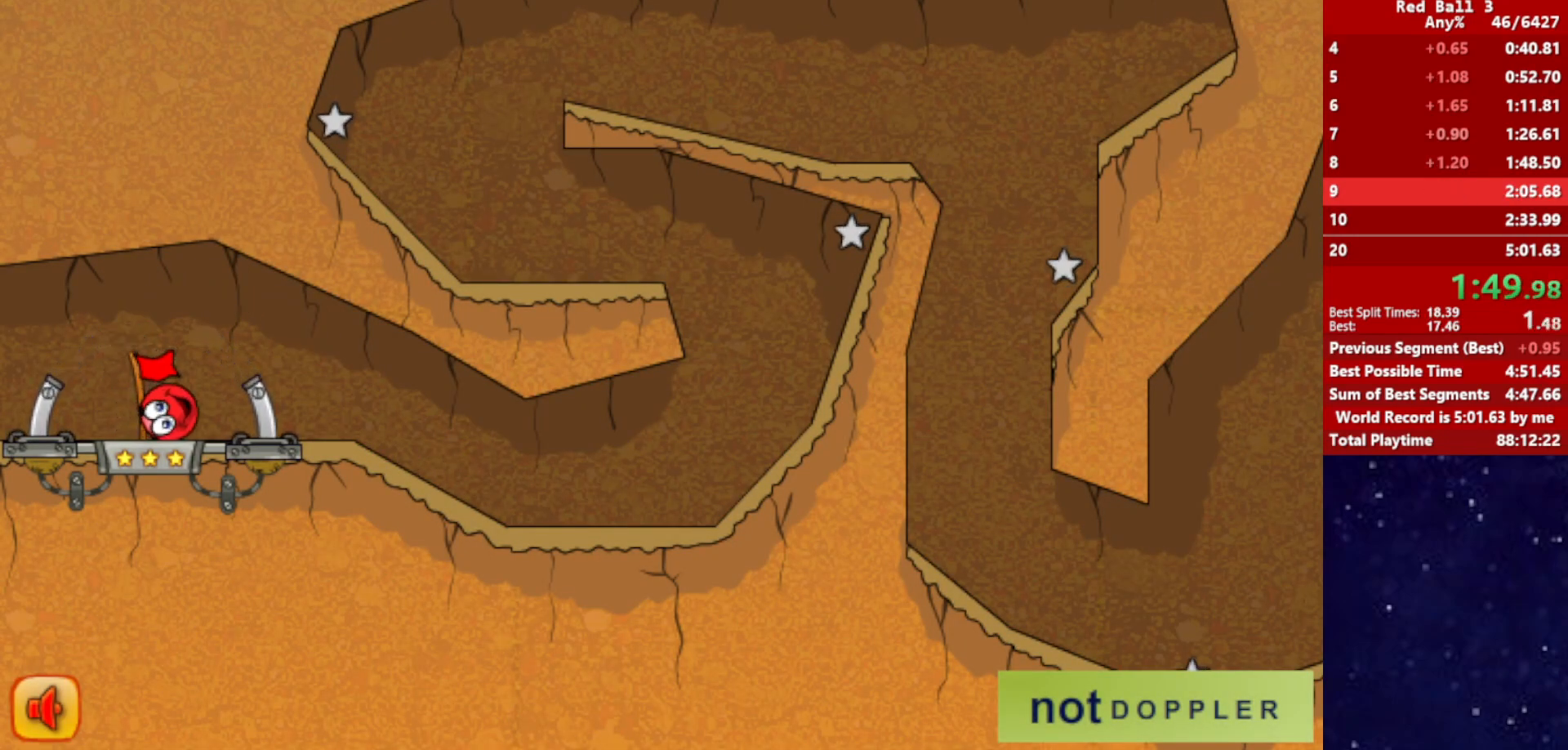
{"keys": ["right"], "events": []}
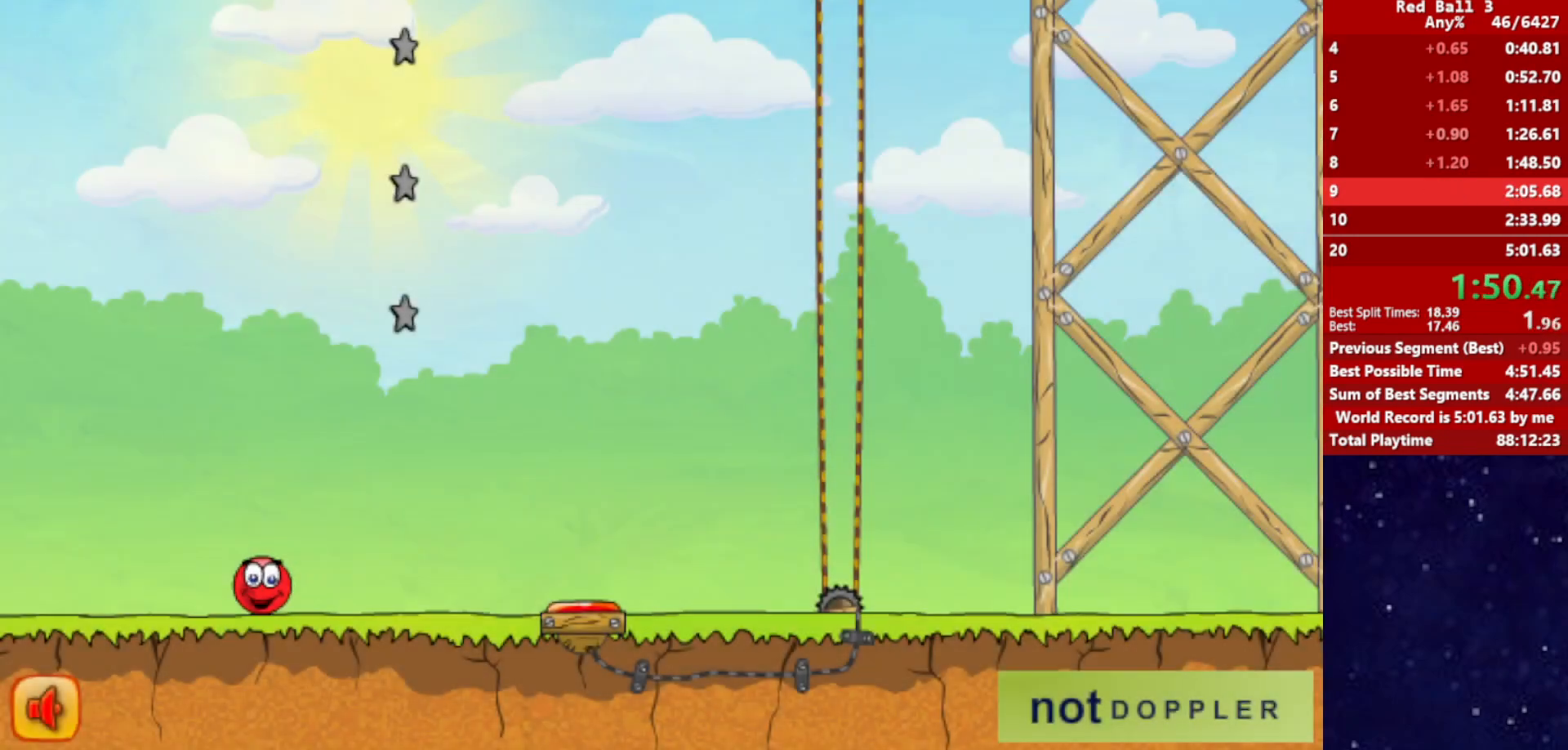
{"keys": ["right"], "events": [[300, "up", "down"], [500, "up", "up"]]}
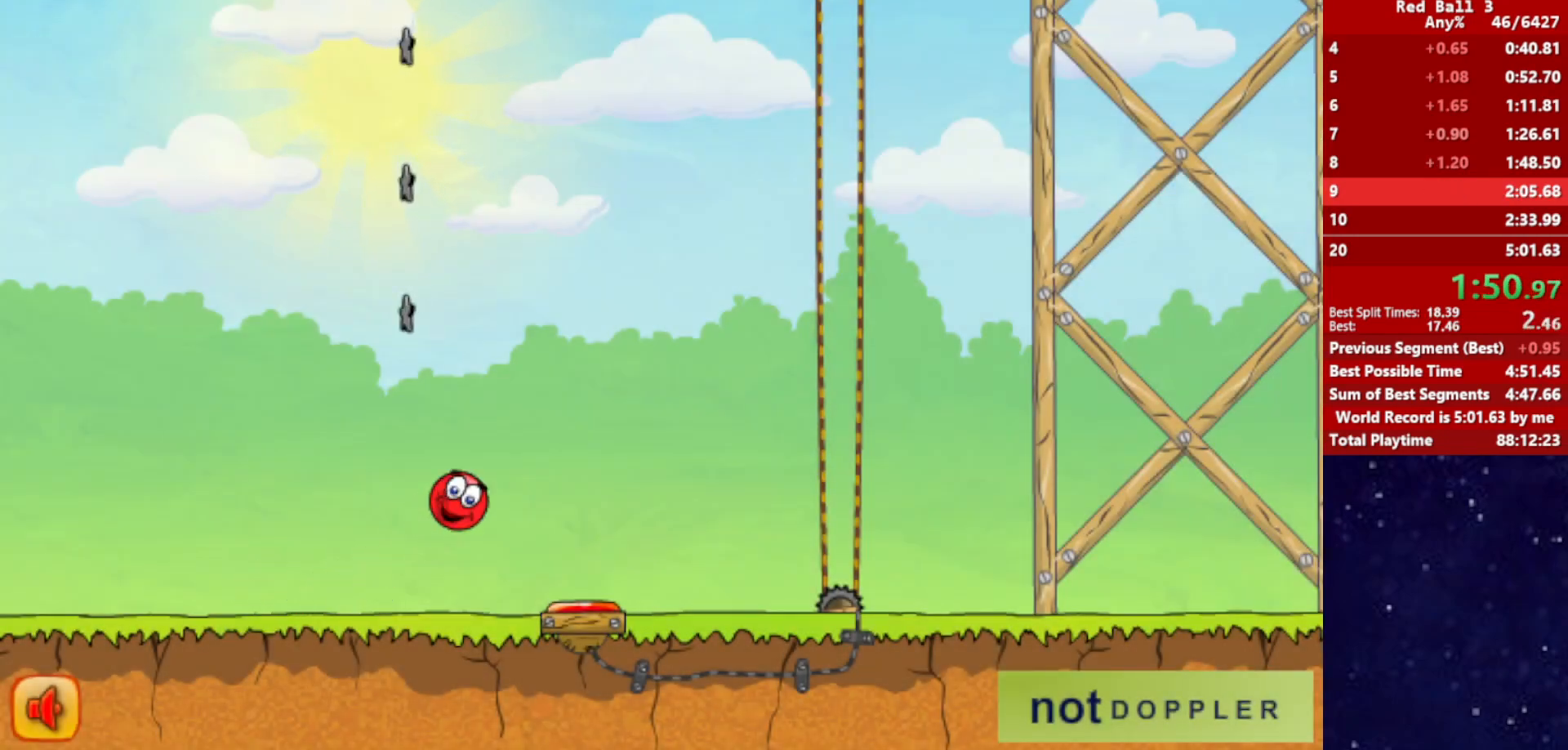
{"keys": ["right"], "events": []}
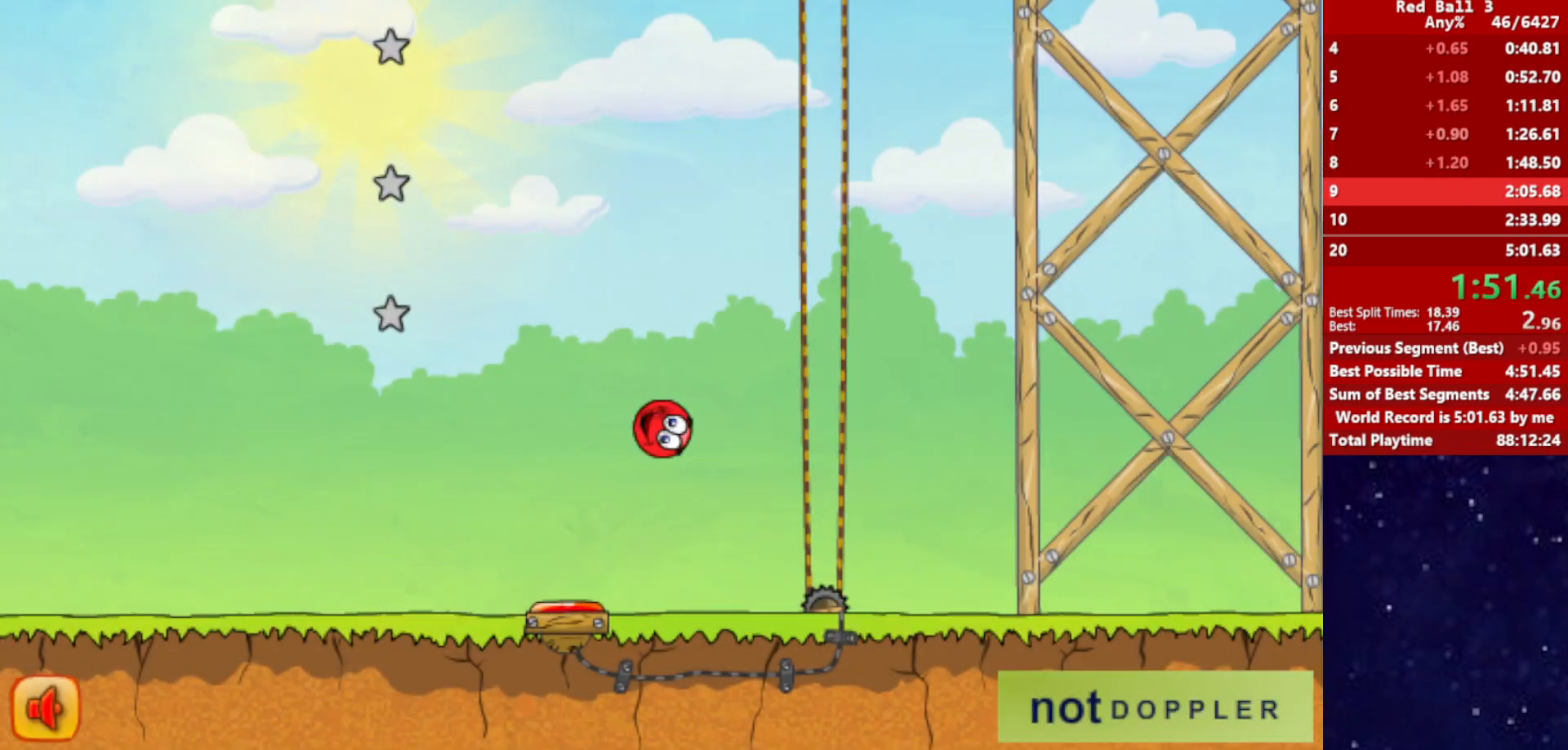
{"keys": ["right"], "events": []}
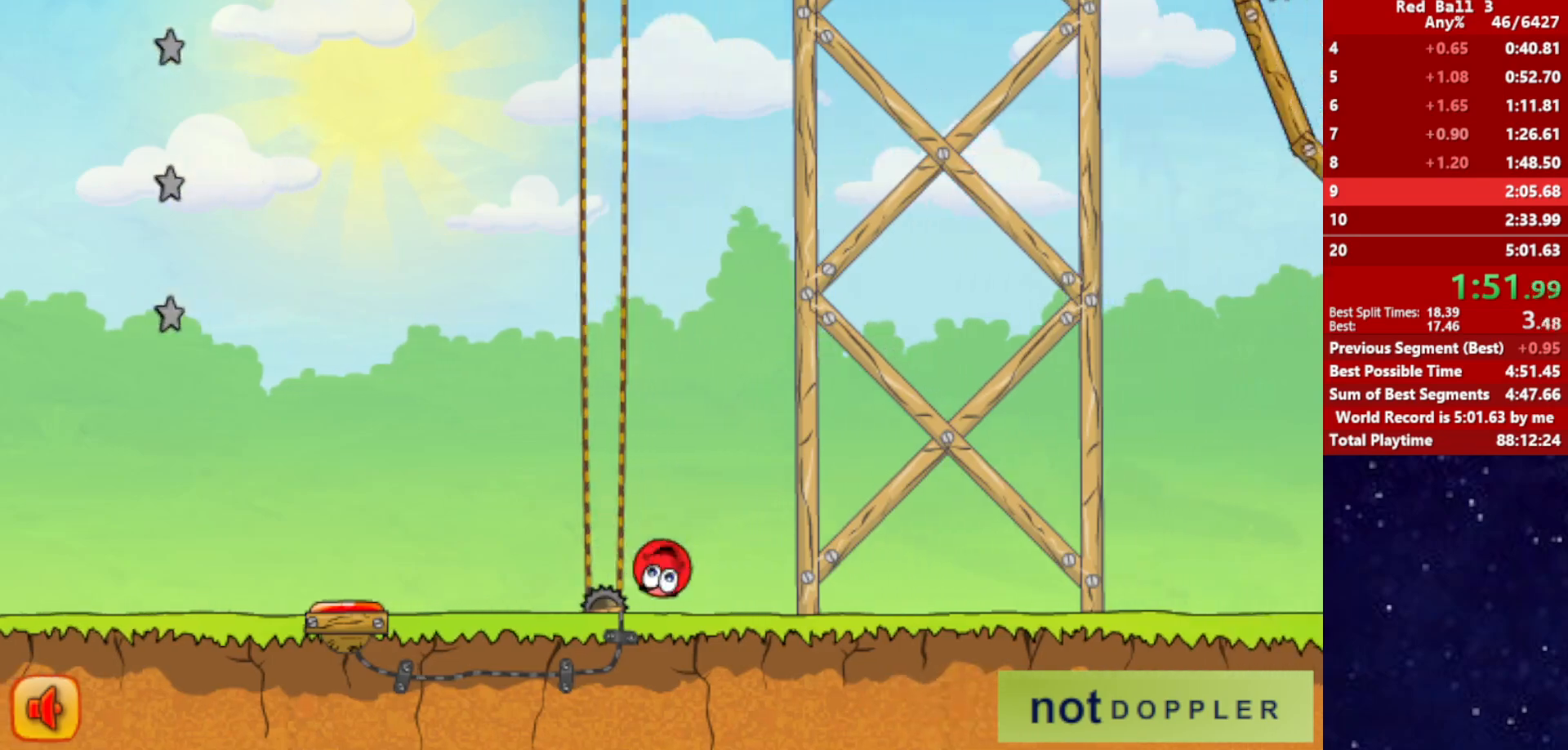
{"keys": ["right", "up"], "events": [[167, "up", "down"]]}
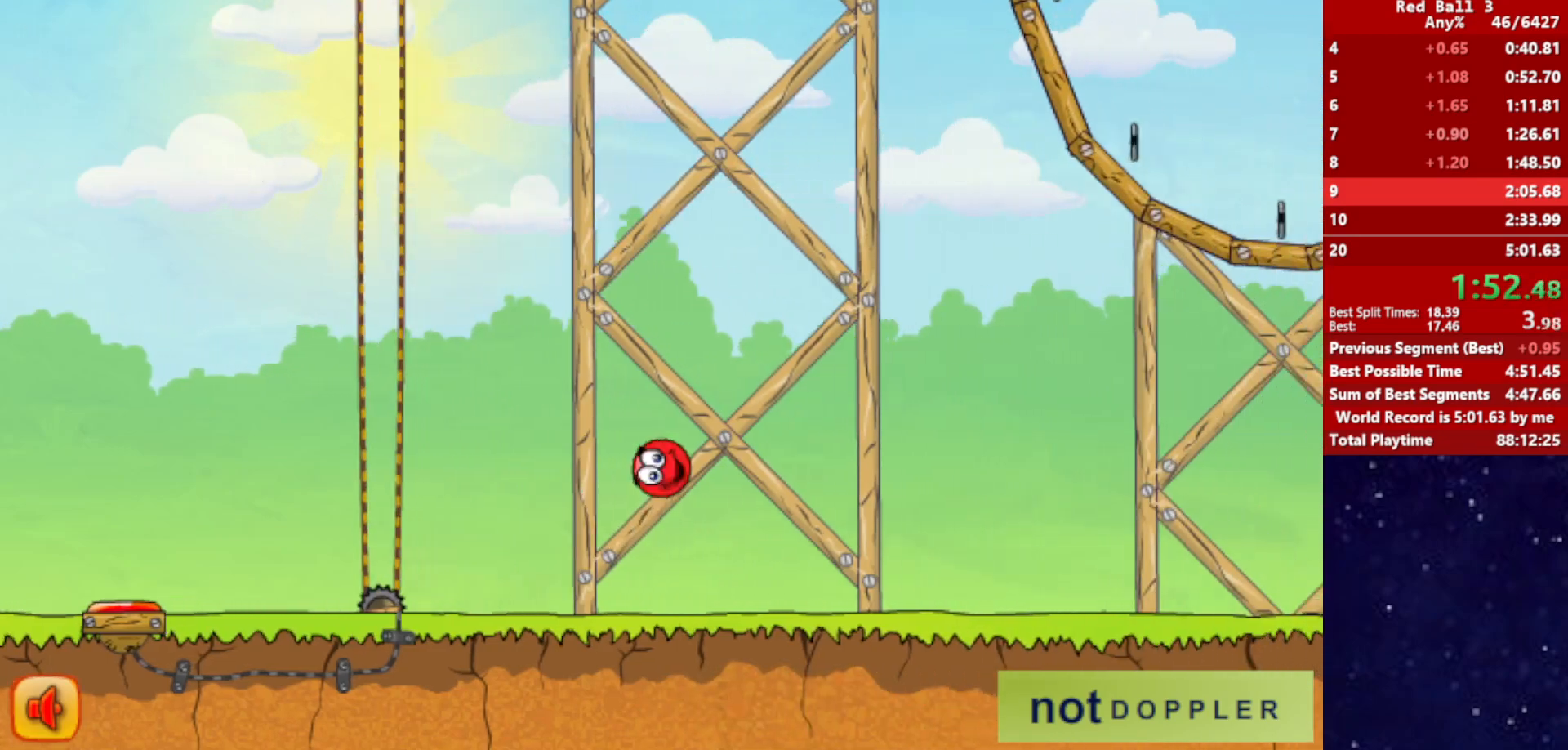
{"keys": ["right", "up"], "events": []}